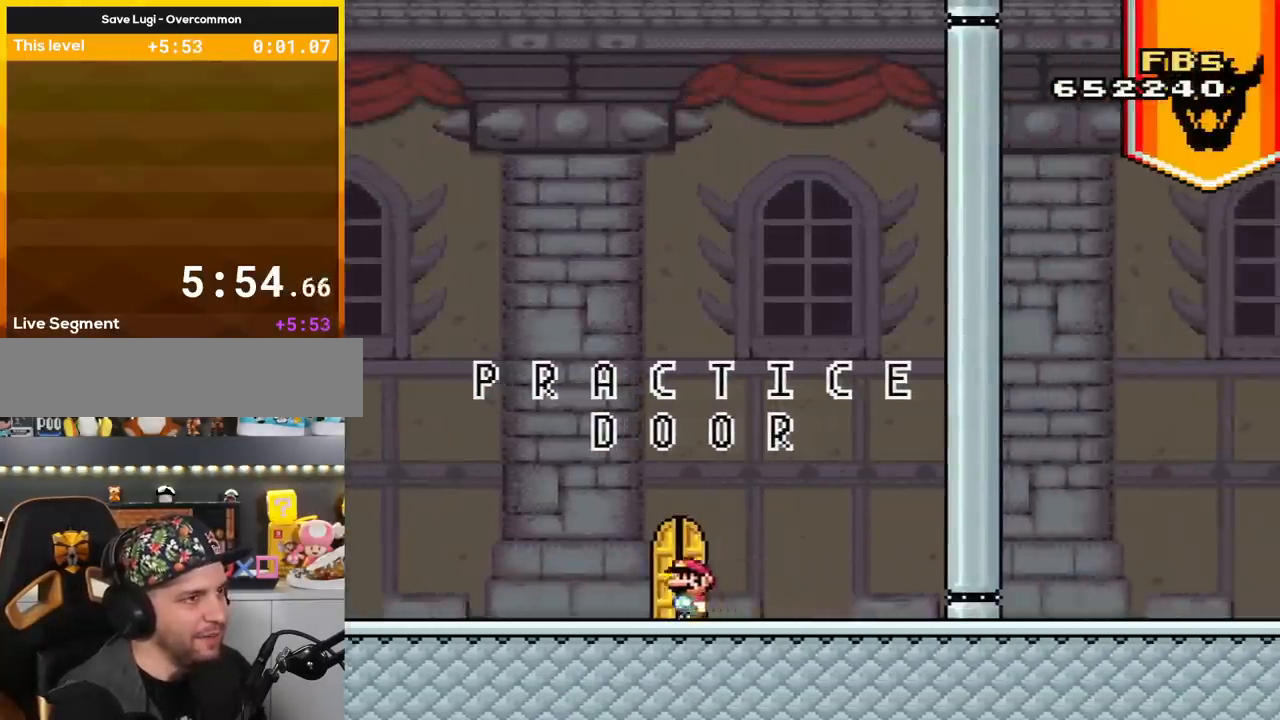
Gameplay with a controller (Nintendo layout); each line is a JSON object with the inputs held at the frame after it. "events" lists button and stick changes between this image and that frame as [ms after this image, input, new state], when the widget could be followed in between. Not read: L3 R3.
{"buttons": ["Y", "DPAD_LEFT"], "events": []}
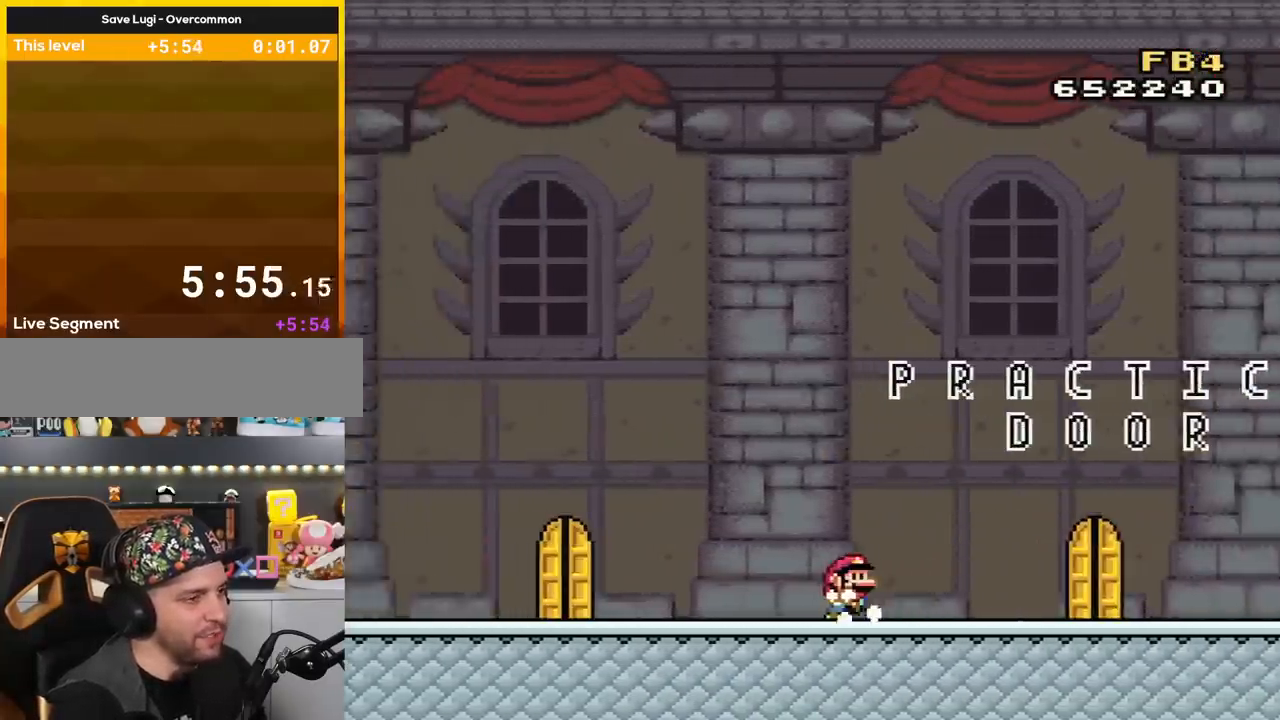
{"buttons": ["Y", "DPAD_RIGHT"], "events": [[16, "DPAD_LEFT", "up"], [50, "DPAD_RIGHT", "down"]]}
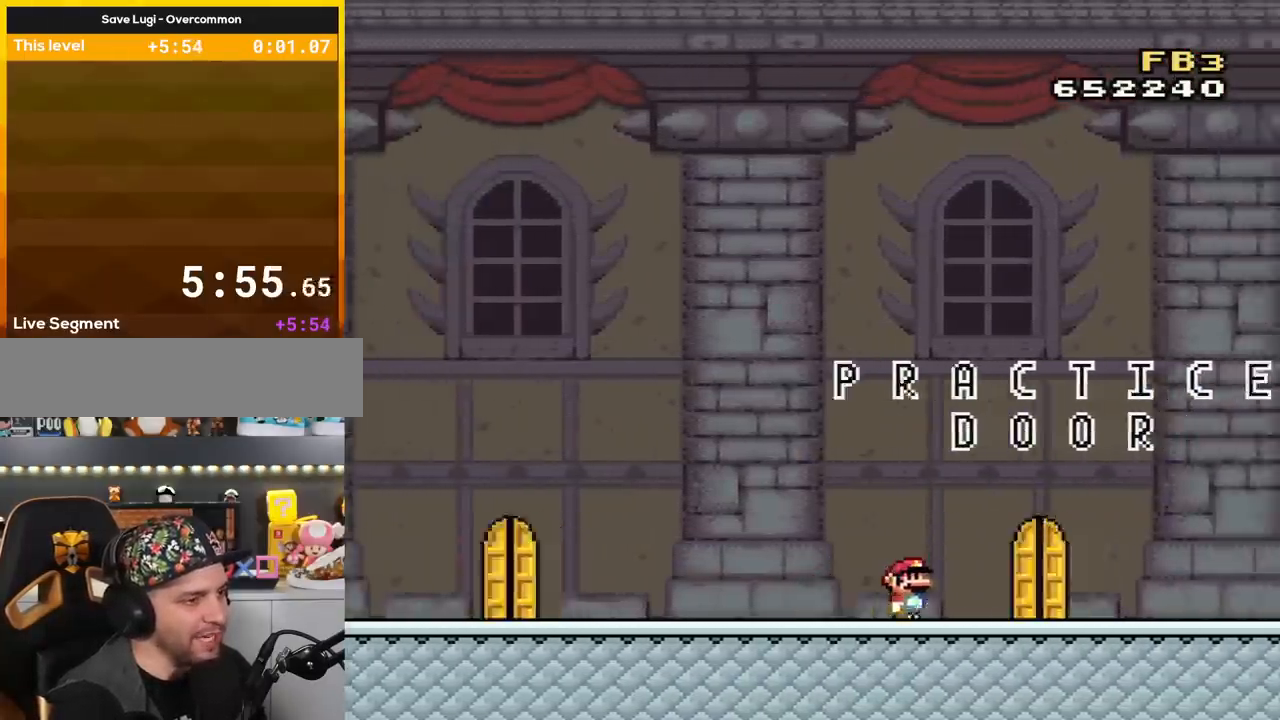
{"buttons": ["Y"], "events": [[234, "DPAD_RIGHT", "up"], [284, "DPAD_LEFT", "down"], [400, "DPAD_LEFT", "up"]]}
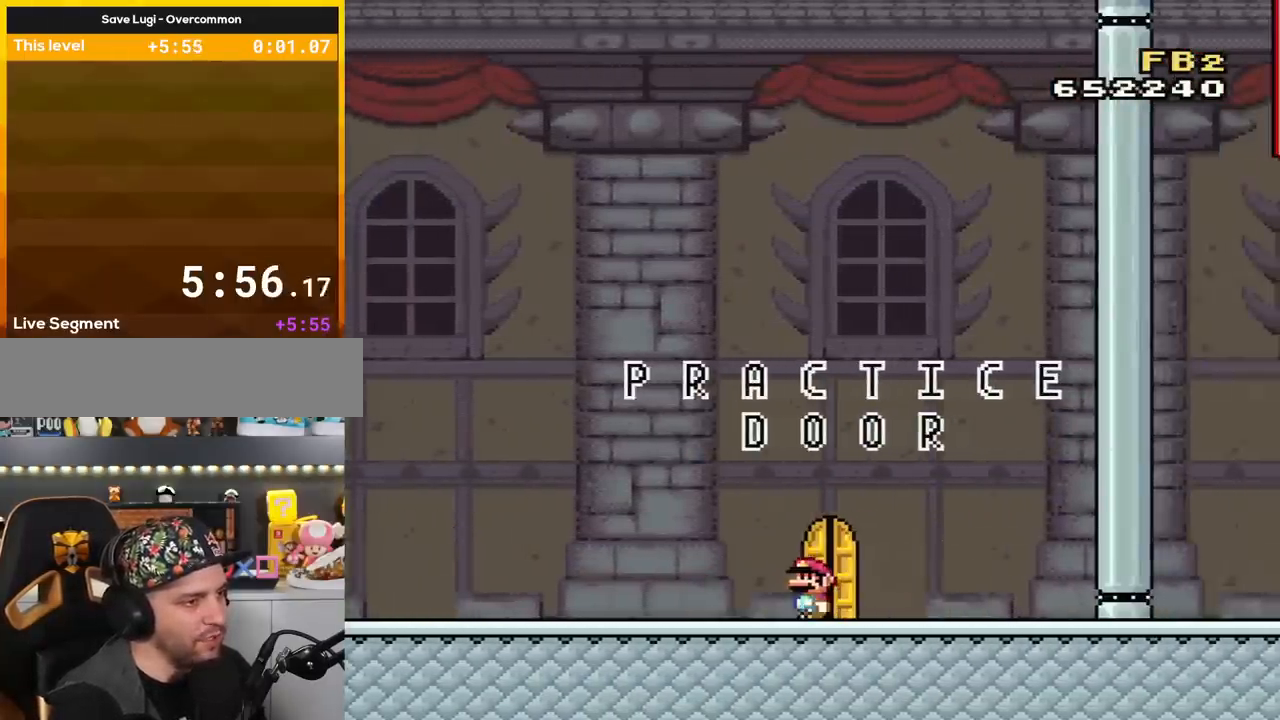
{"buttons": ["Y"], "events": [[216, "DPAD_RIGHT", "down"], [250, "DPAD_RIGHT", "up"]]}
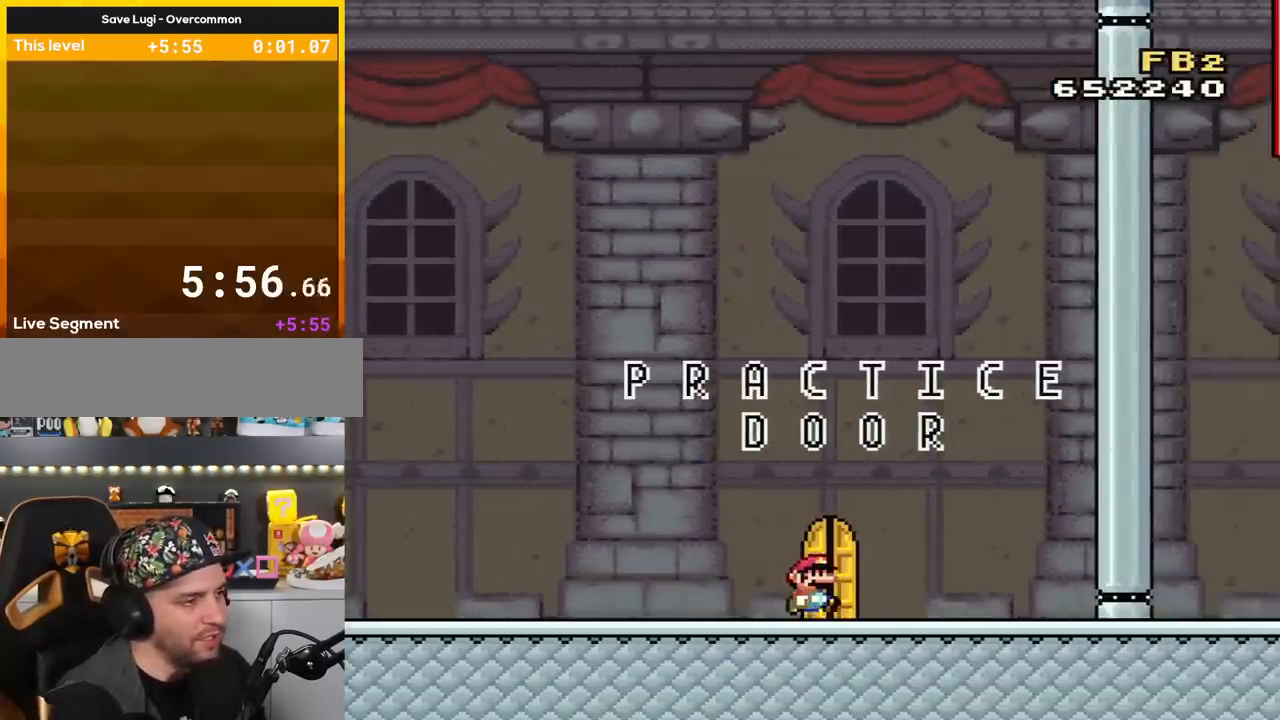
{"buttons": [], "events": [[83, "DPAD_RIGHT", "down"], [150, "Y", "up"], [184, "DPAD_RIGHT", "up"], [367, "DPAD_UP", "down"], [501, "DPAD_UP", "up"]]}
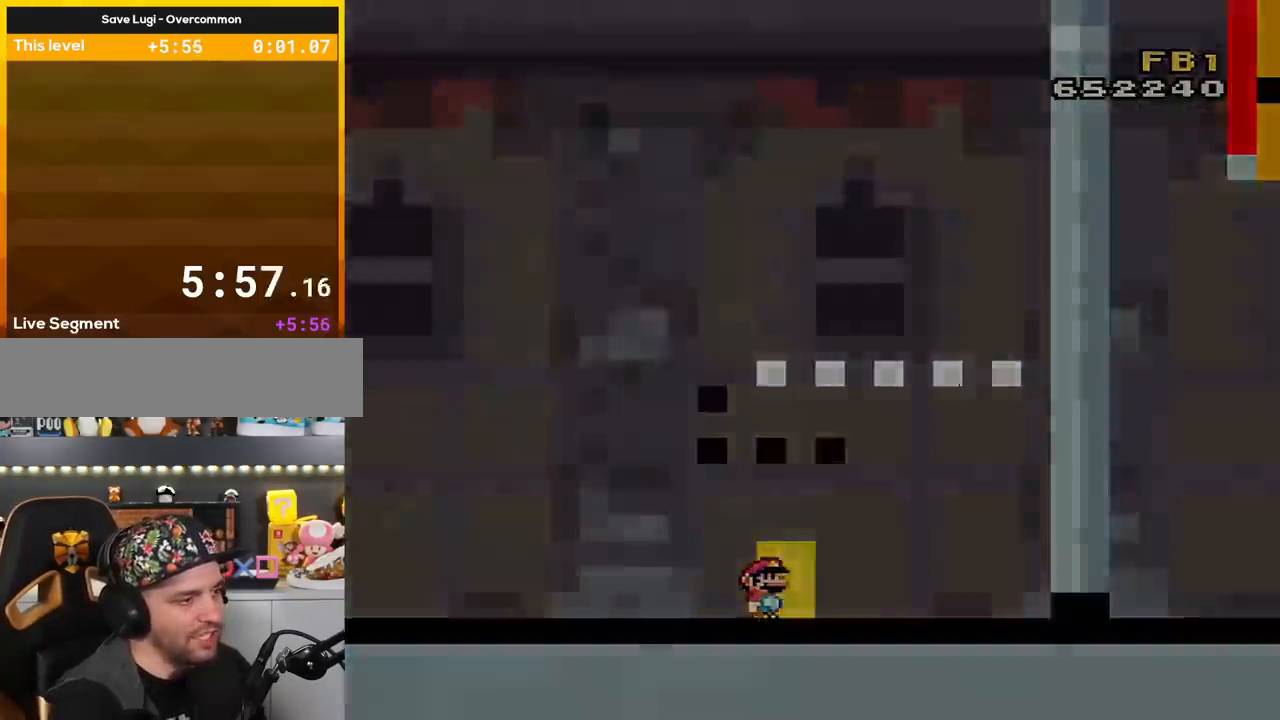
{"buttons": [], "events": []}
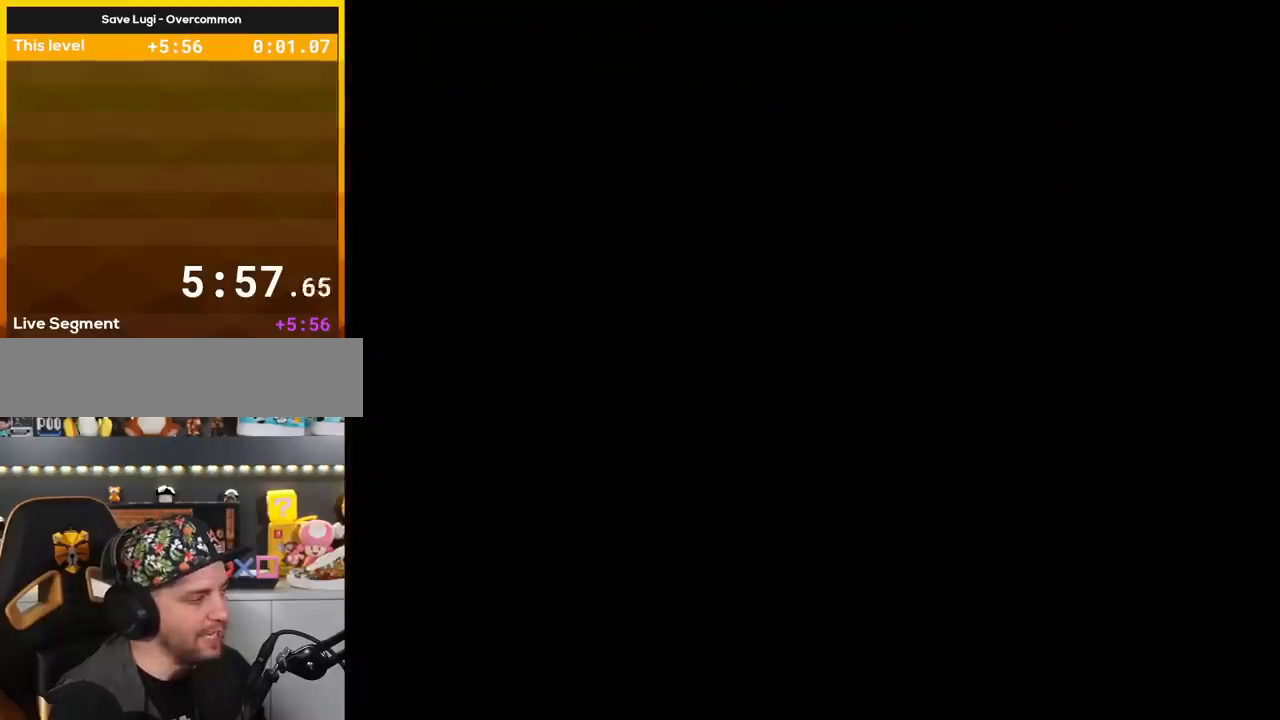
{"buttons": [], "events": []}
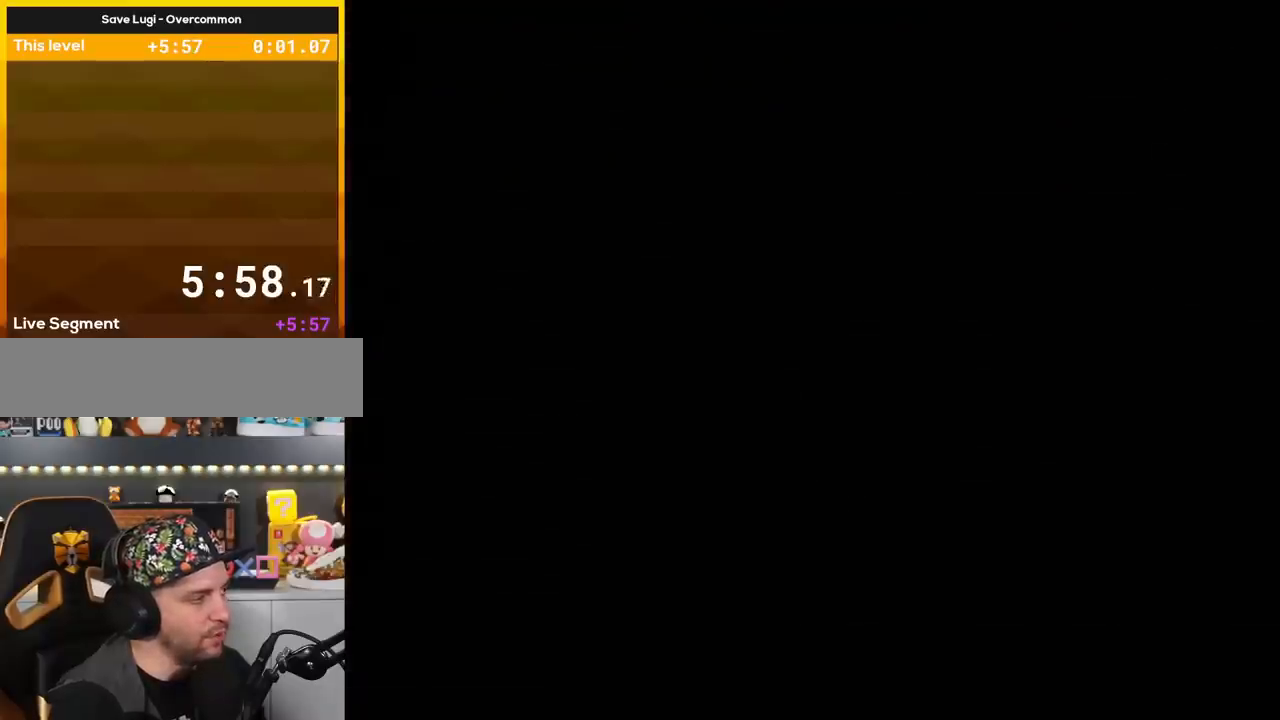
{"buttons": [], "events": []}
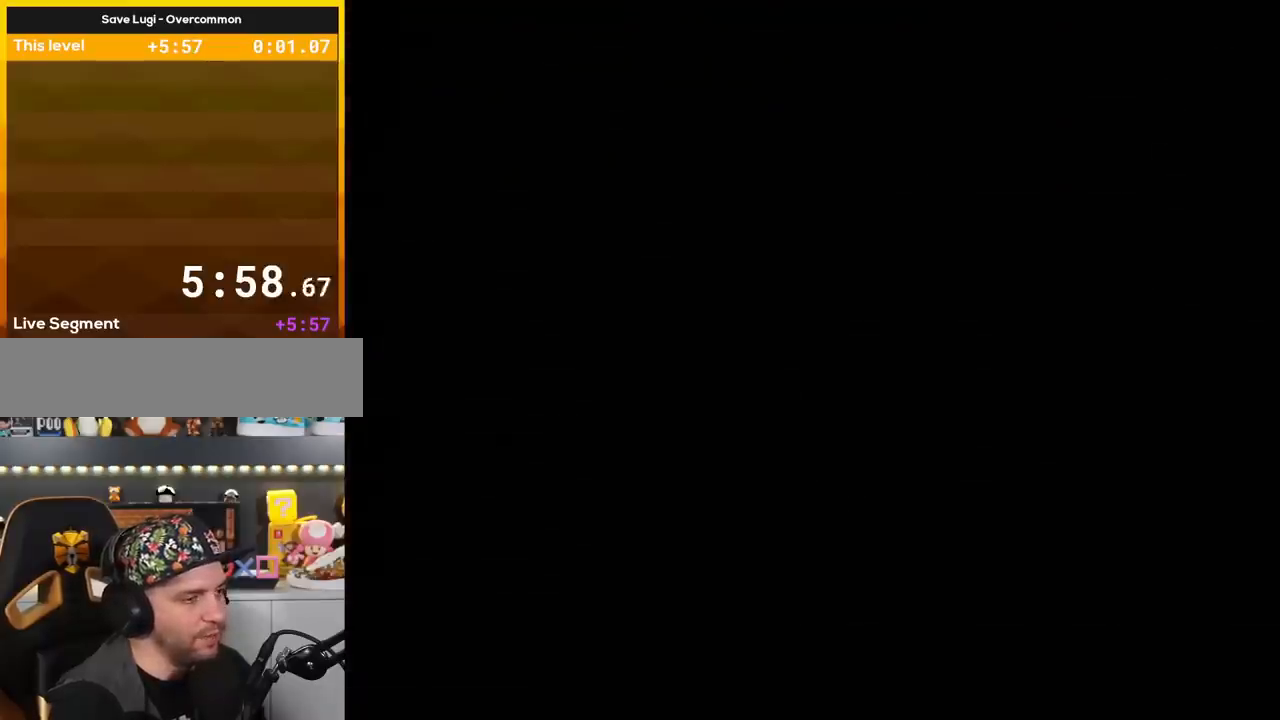
{"buttons": [], "events": []}
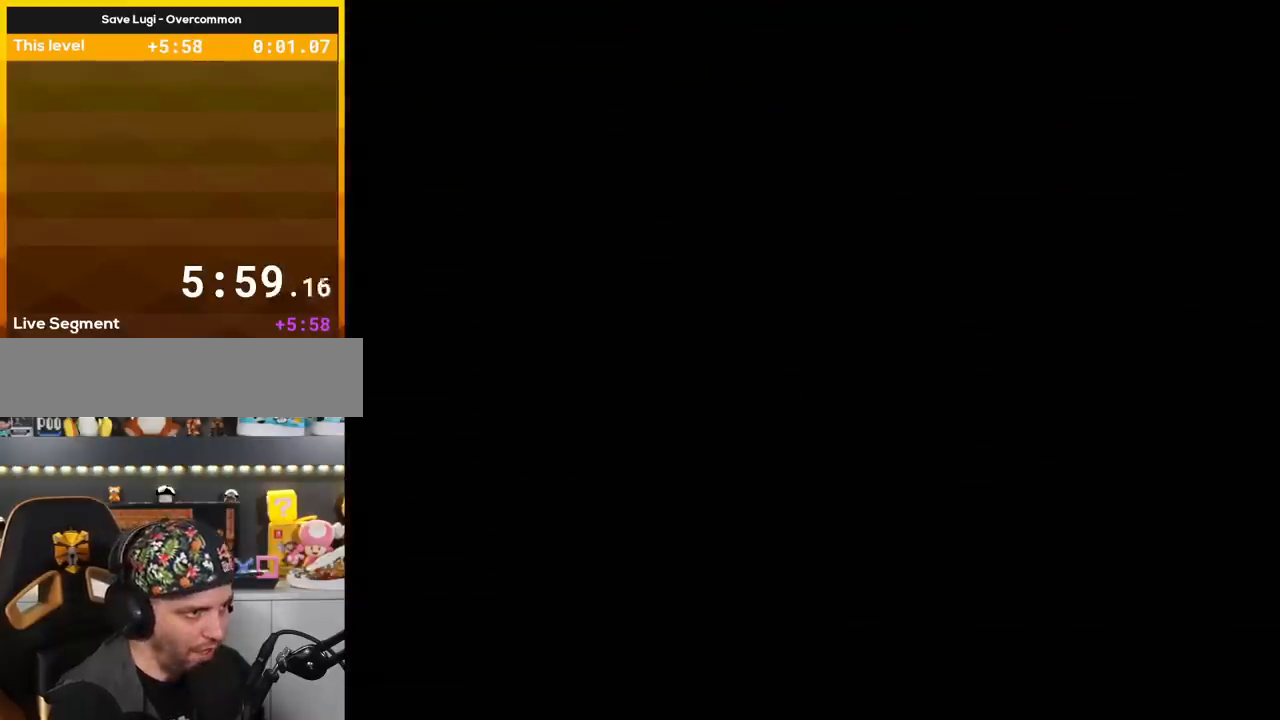
{"buttons": [], "events": []}
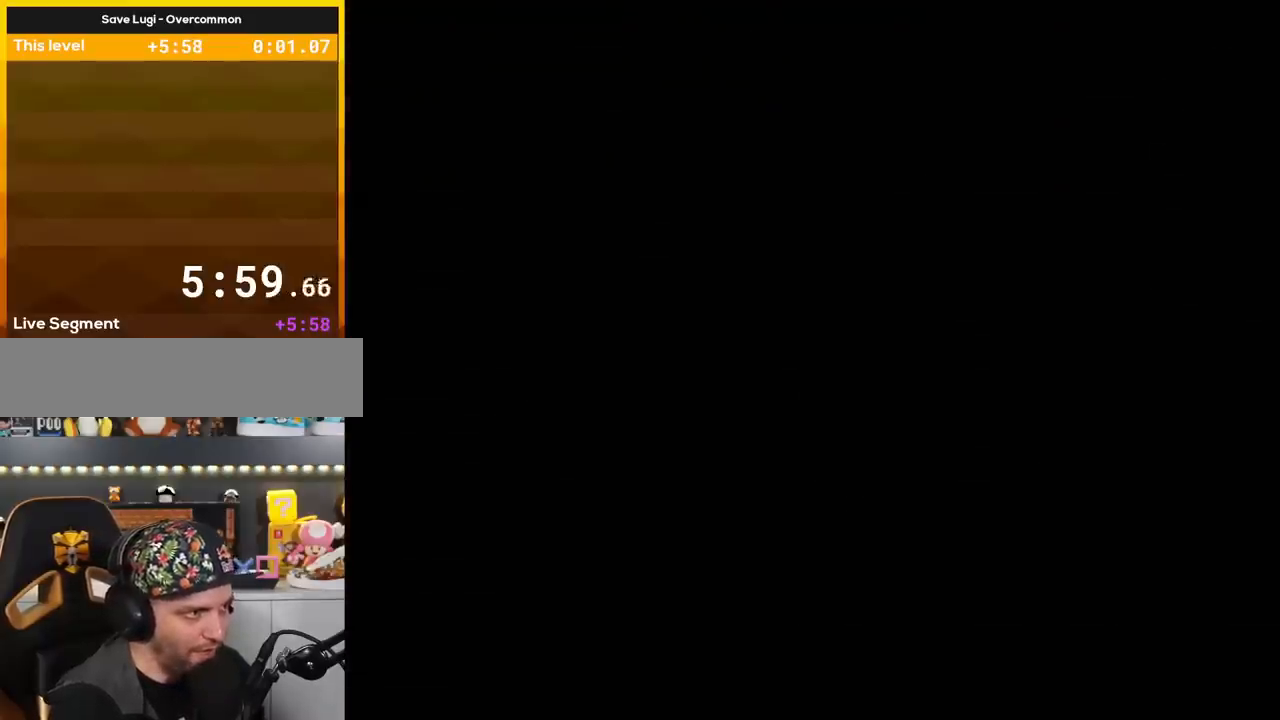
{"buttons": ["Y"], "events": [[300, "Y", "down"]]}
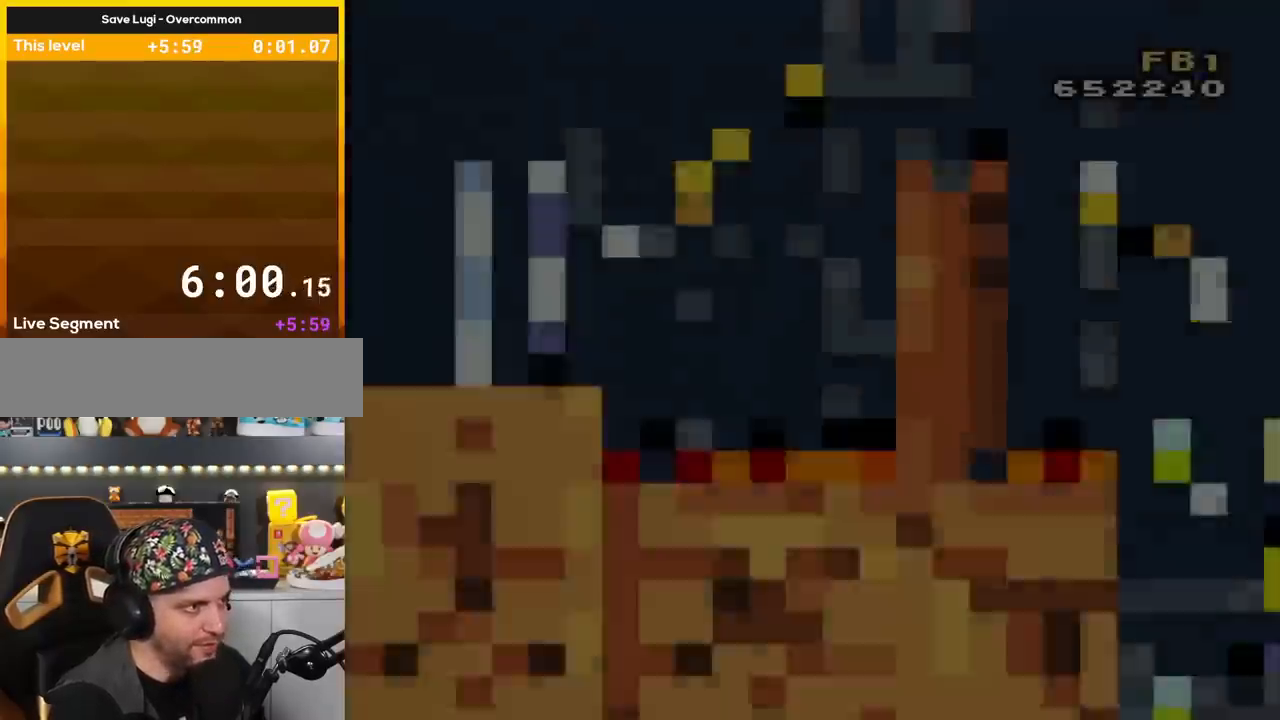
{"buttons": ["Y"], "events": []}
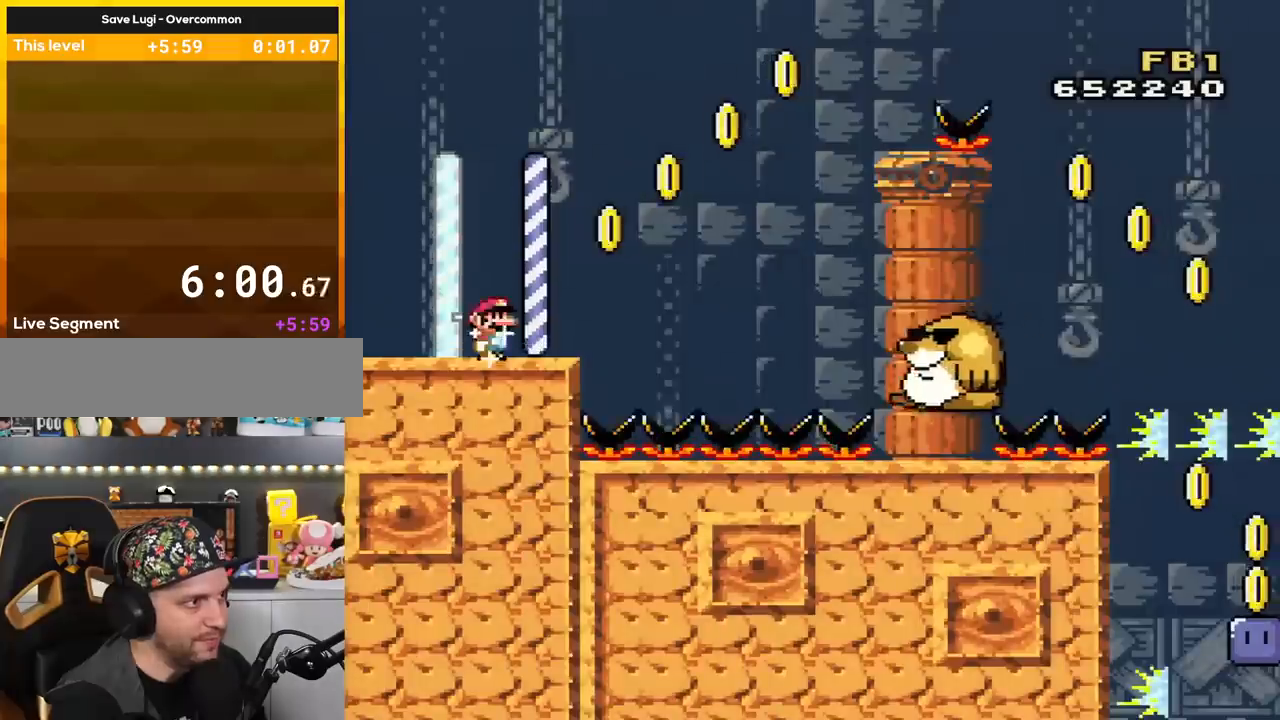
{"buttons": ["B", "Y", "DPAD_RIGHT"], "events": [[217, "DPAD_RIGHT", "down"], [484, "B", "down"]]}
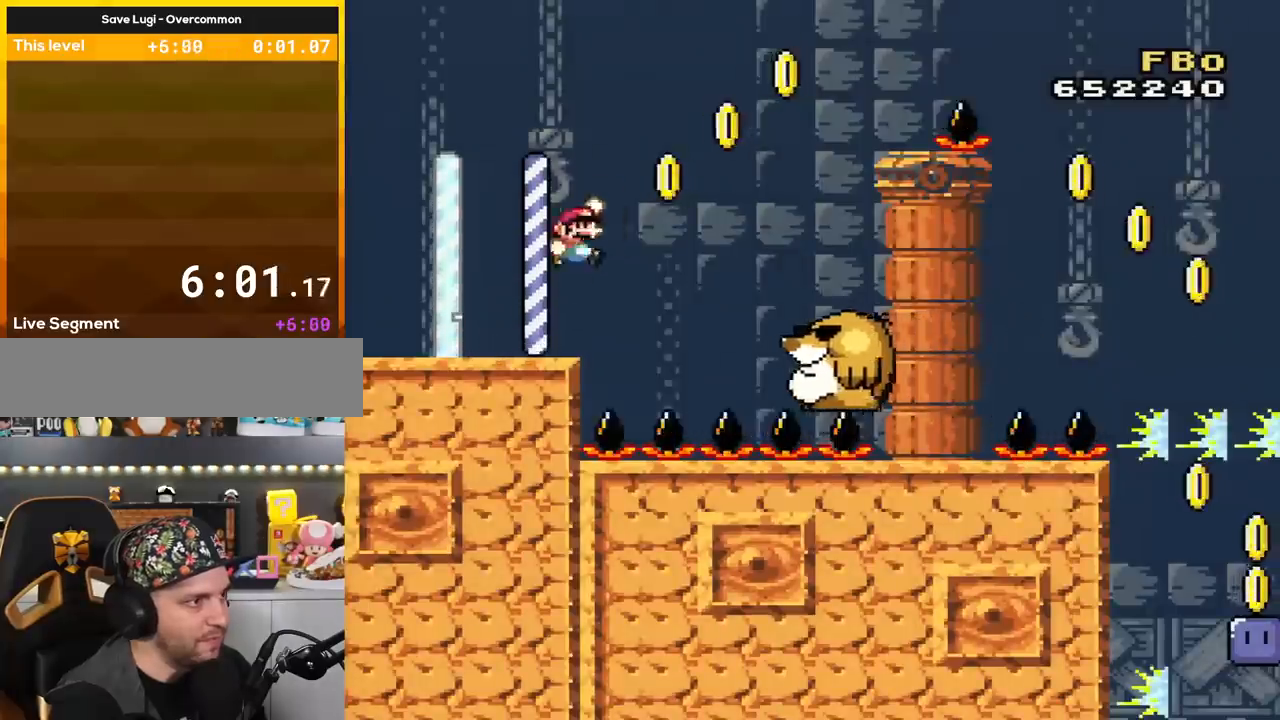
{"buttons": ["Y", "DPAD_LEFT"], "events": [[116, "B", "up"], [200, "B", "down"], [266, "DPAD_RIGHT", "up"], [367, "DPAD_LEFT", "down"], [400, "B", "up"]]}
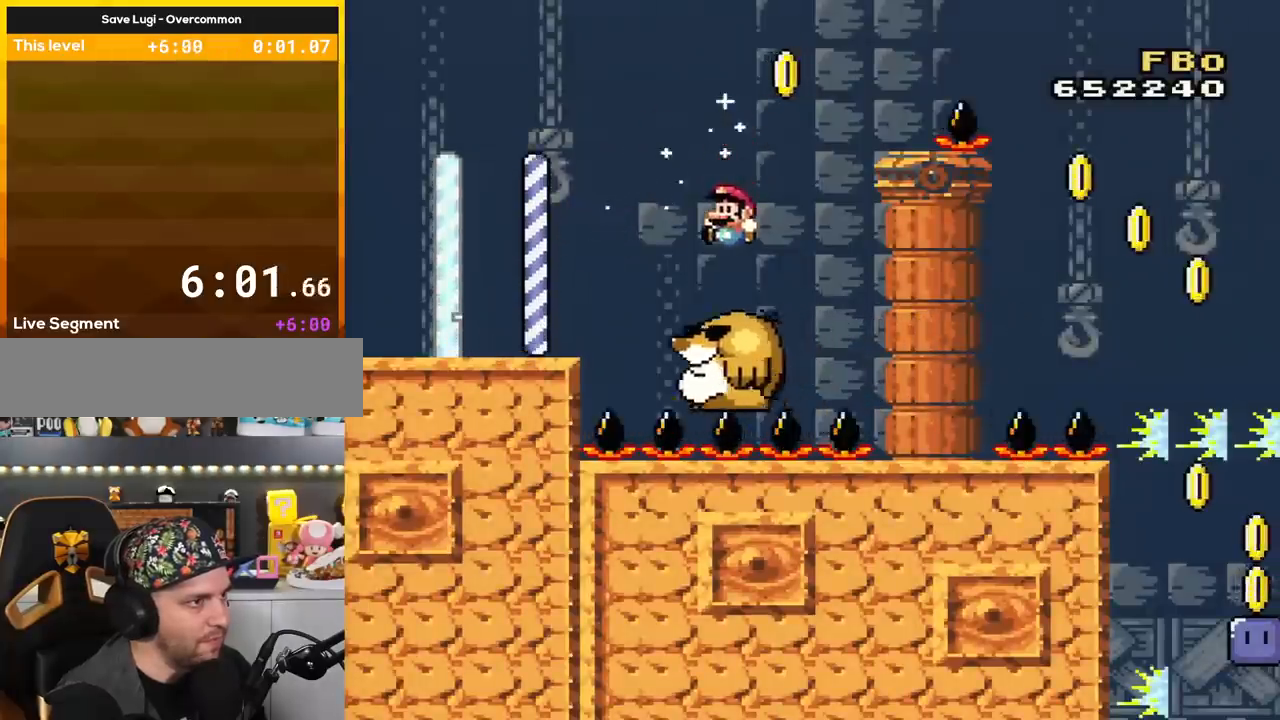
{"buttons": ["Y"], "events": [[117, "DPAD_LEFT", "up"]]}
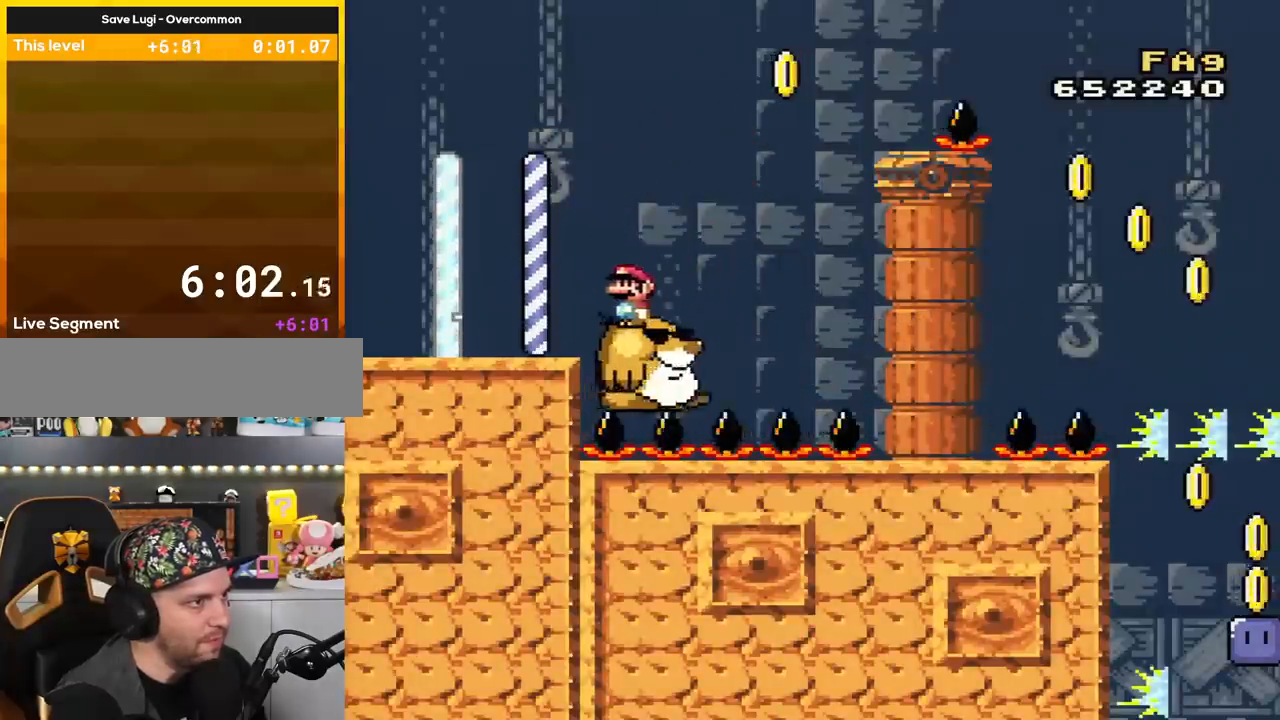
{"buttons": ["B", "Y", "DPAD_RIGHT"], "events": [[333, "DPAD_RIGHT", "down"], [400, "B", "down"]]}
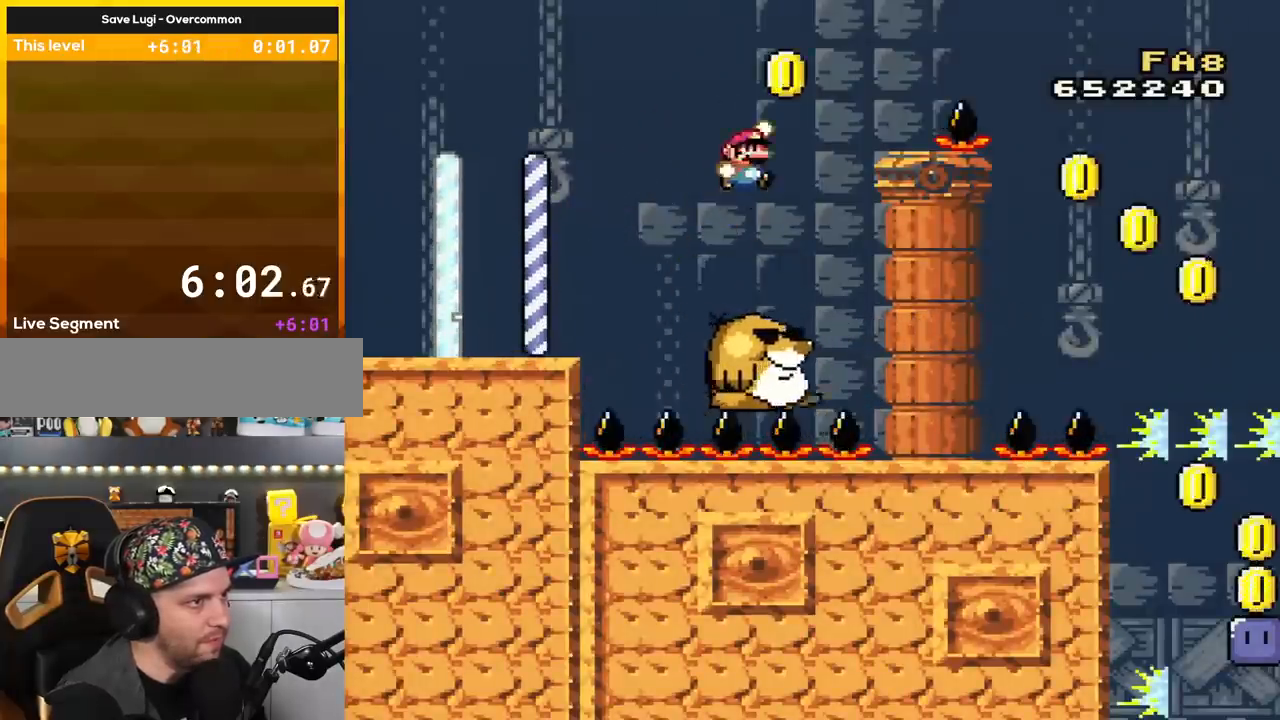
{"buttons": ["Y"], "events": [[167, "B", "up"], [234, "DPAD_RIGHT", "up"], [300, "DPAD_LEFT", "down"], [450, "DPAD_LEFT", "up"]]}
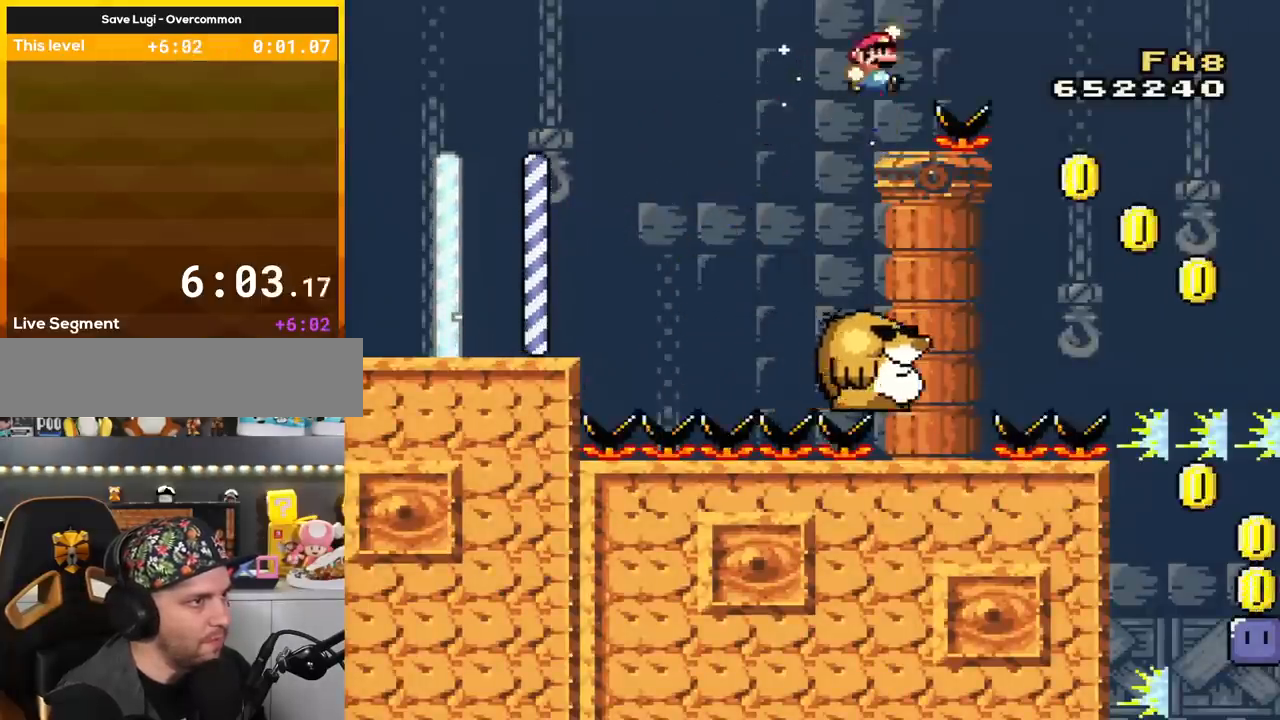
{"buttons": ["Y", "DPAD_RIGHT"], "events": [[16, "B", "down"], [50, "DPAD_RIGHT", "down"], [433, "B", "up"]]}
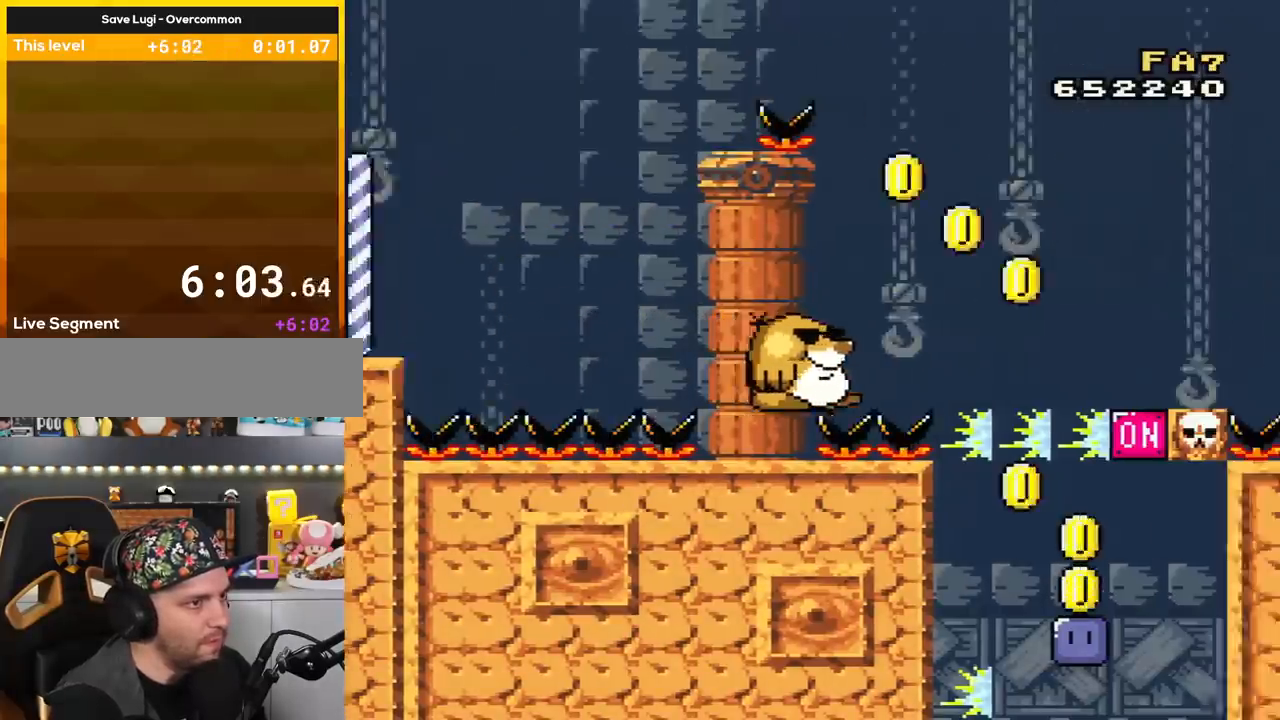
{"buttons": ["Y"], "events": [[33, "B", "down"], [133, "DPAD_RIGHT", "up"], [184, "DPAD_LEFT", "down"], [234, "B", "up"], [334, "DPAD_LEFT", "up"]]}
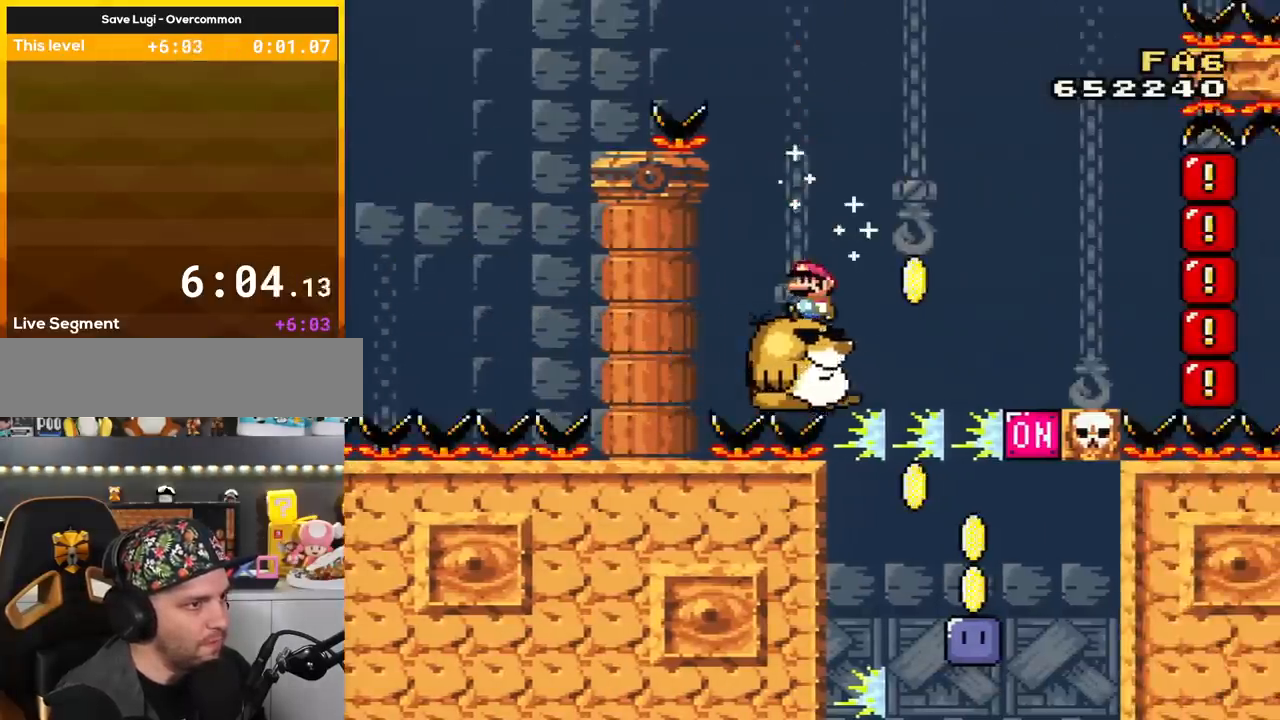
{"buttons": ["Y"], "events": []}
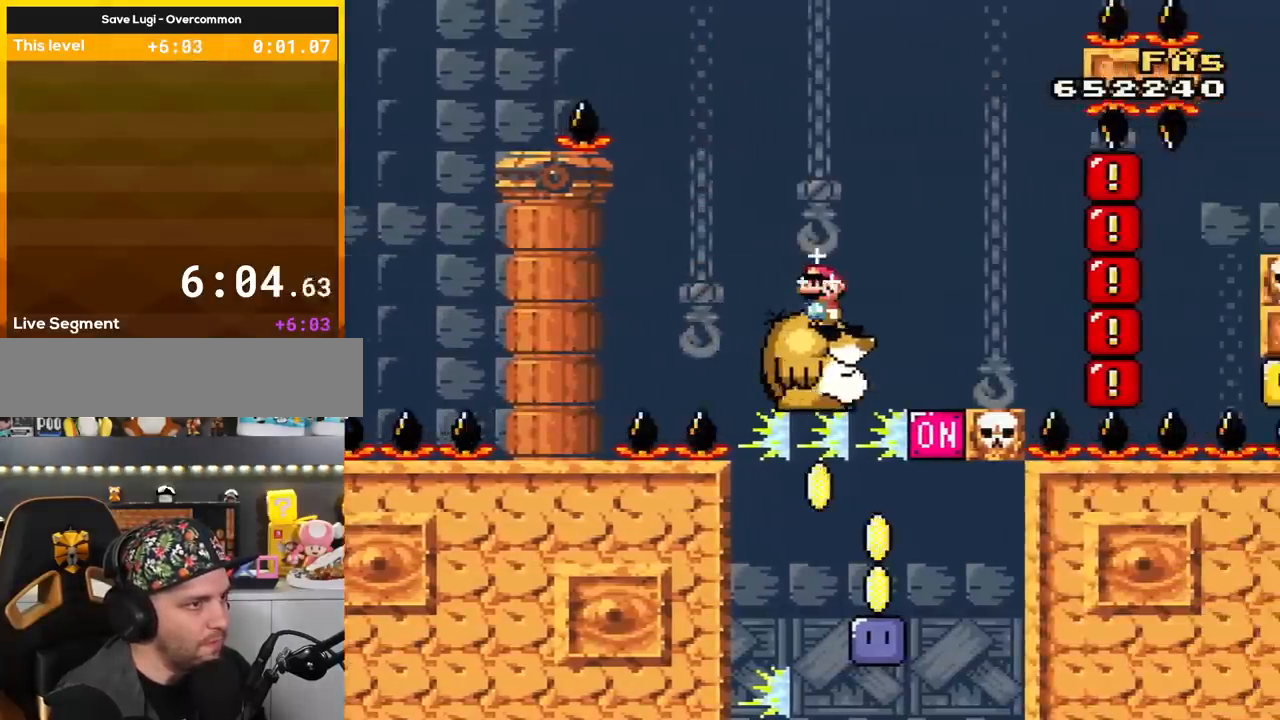
{"buttons": ["Y"], "events": [[217, "B", "down"], [267, "B", "up"], [267, "DPAD_LEFT", "down"], [417, "DPAD_LEFT", "up"]]}
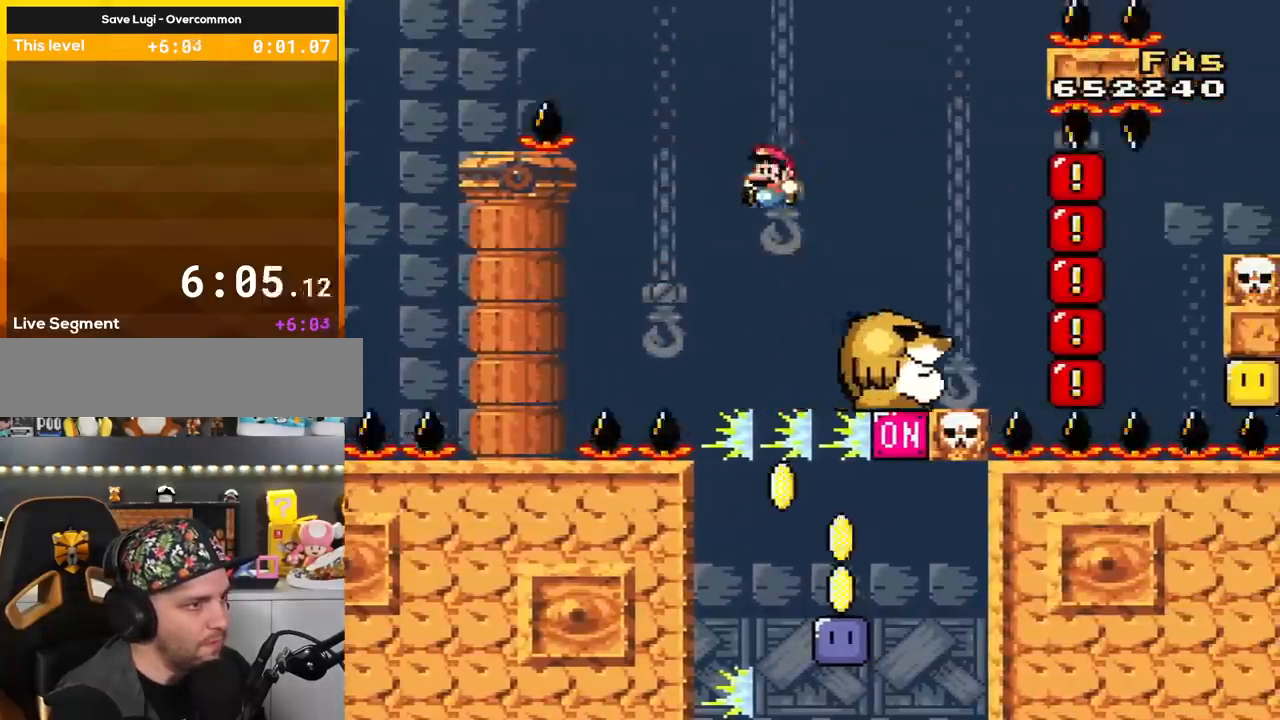
{"buttons": ["Y", "DPAD_RIGHT"], "events": [[116, "DPAD_RIGHT", "down"], [300, "DPAD_RIGHT", "up"], [450, "DPAD_RIGHT", "down"]]}
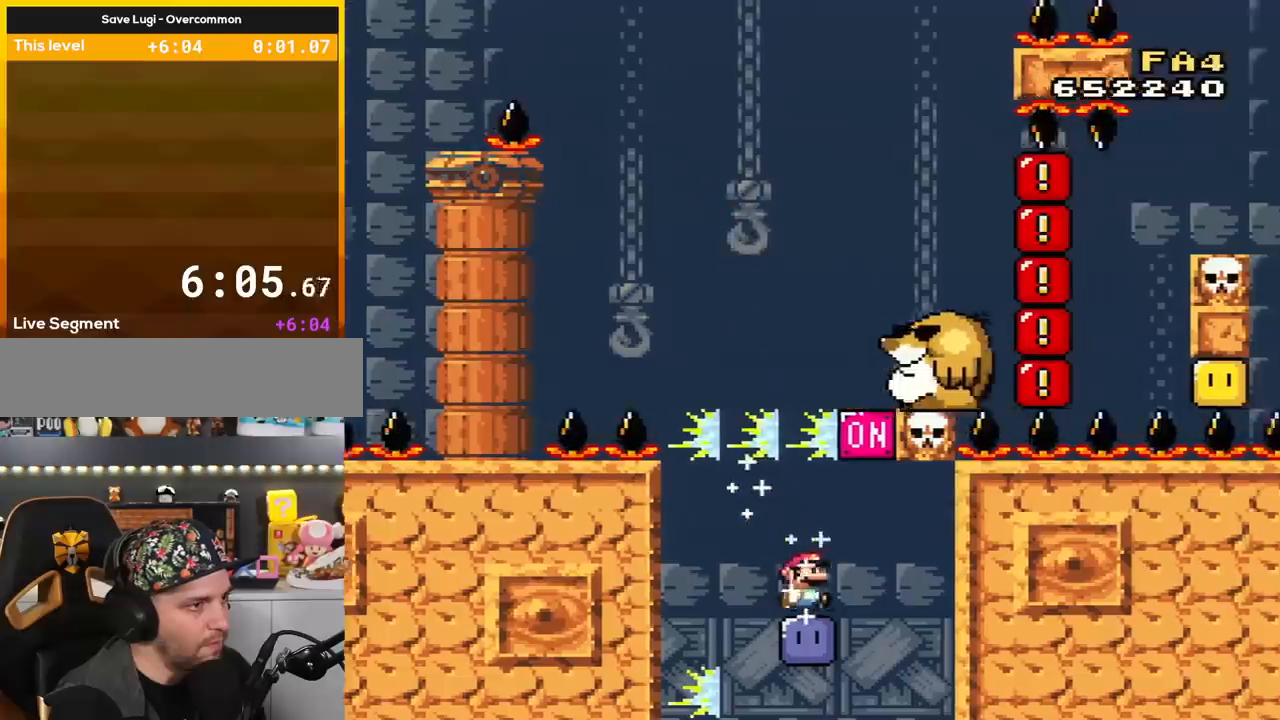
{"buttons": ["Y", "DPAD_LEFT"], "events": [[117, "B", "down"], [133, "DPAD_RIGHT", "up"], [200, "DPAD_LEFT", "down"], [367, "B", "up"]]}
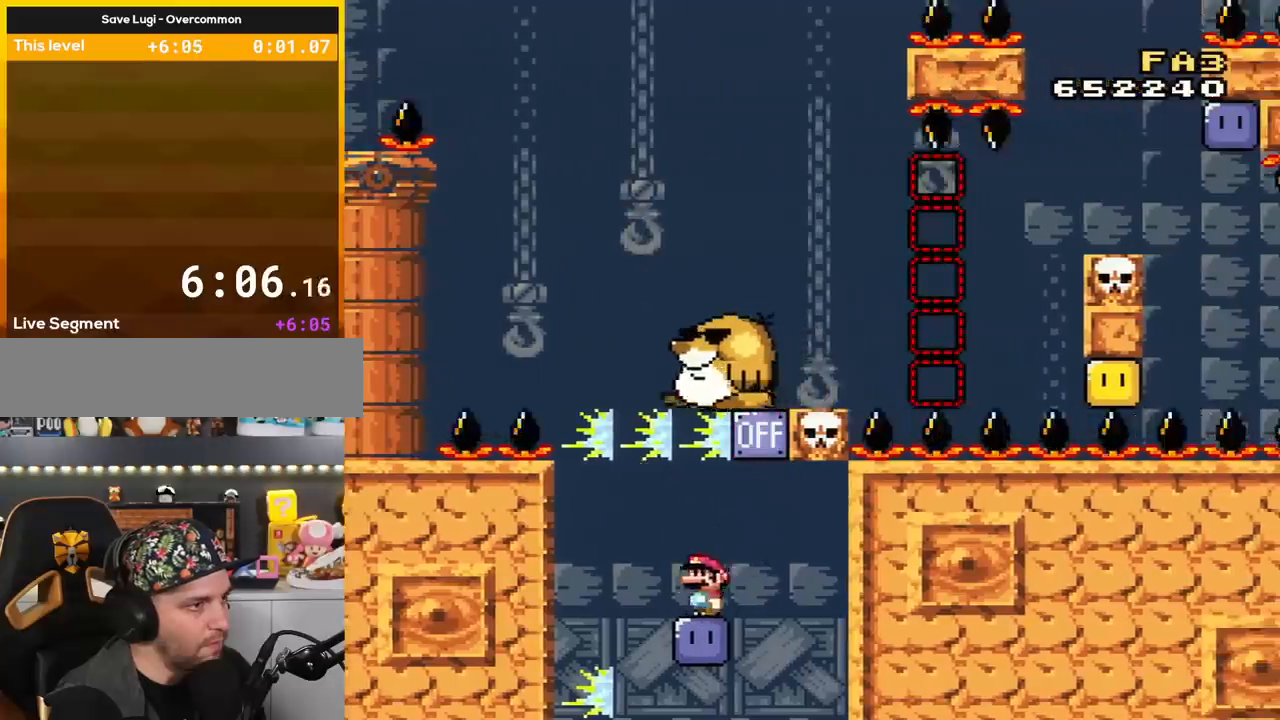
{"buttons": ["Y"], "events": [[50, "DPAD_LEFT", "up"], [116, "DPAD_RIGHT", "down"], [233, "DPAD_RIGHT", "up"]]}
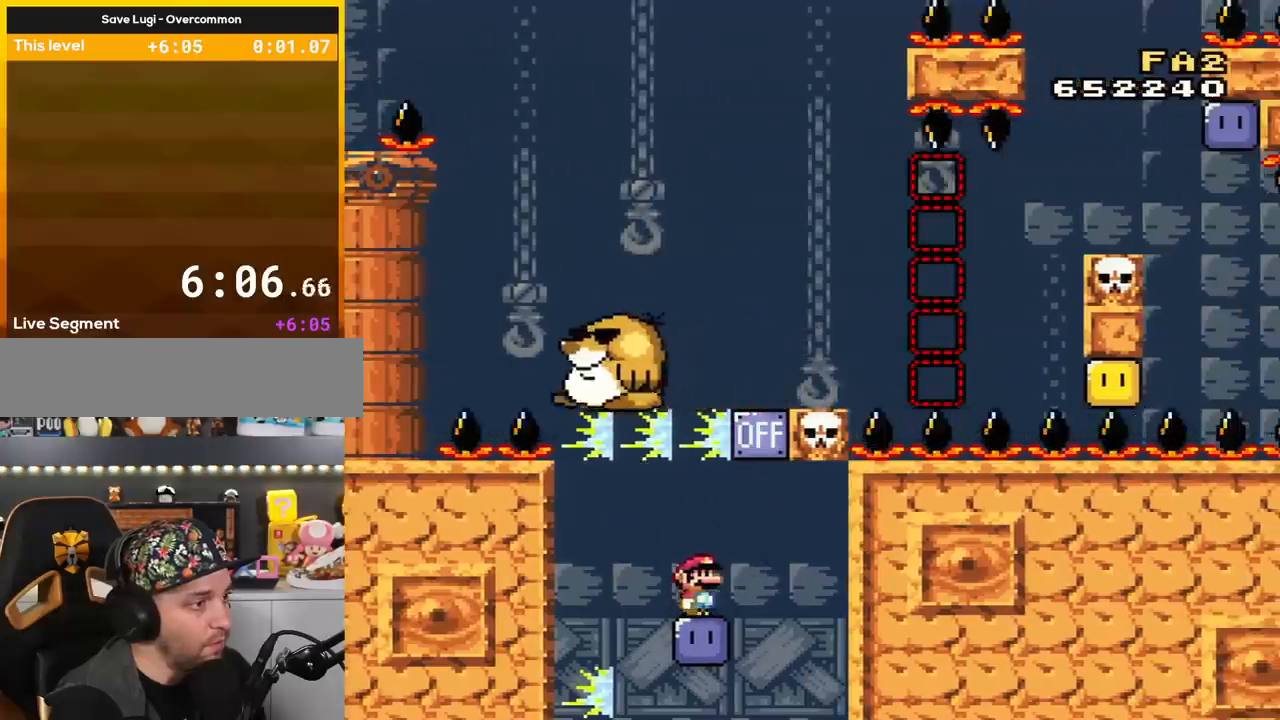
{"buttons": ["B", "Y", "DPAD_RIGHT"], "events": [[167, "DPAD_LEFT", "down"], [234, "B", "down"], [267, "DPAD_LEFT", "up"], [350, "DPAD_RIGHT", "down"]]}
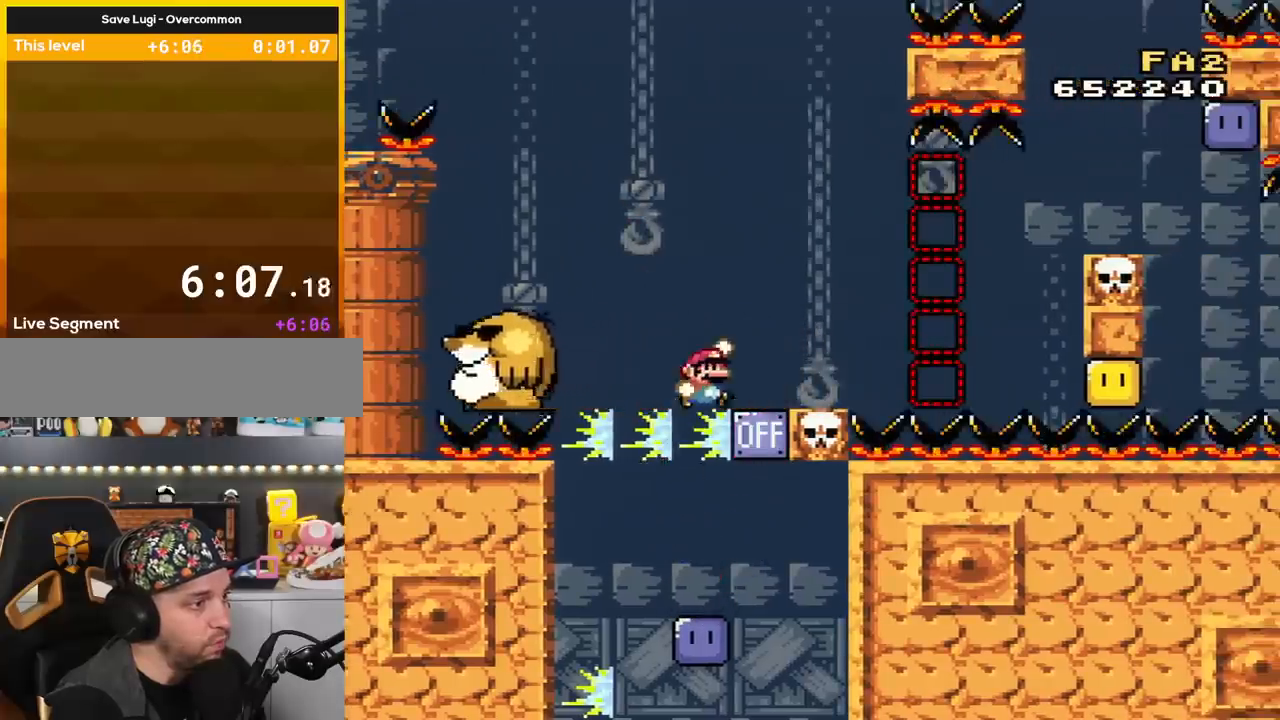
{"buttons": ["Y"], "events": [[200, "DPAD_RIGHT", "up"], [233, "DPAD_LEFT", "down"], [266, "B", "up"], [367, "DPAD_LEFT", "up"]]}
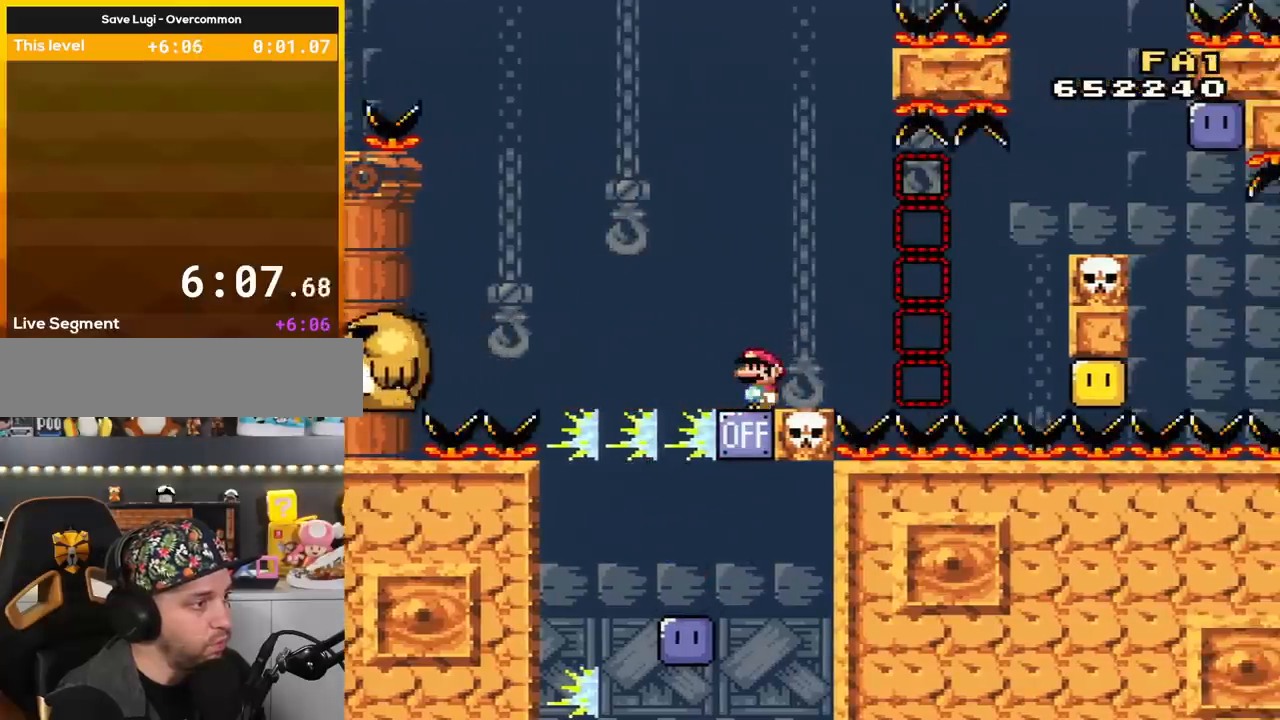
{"buttons": ["Y"], "events": []}
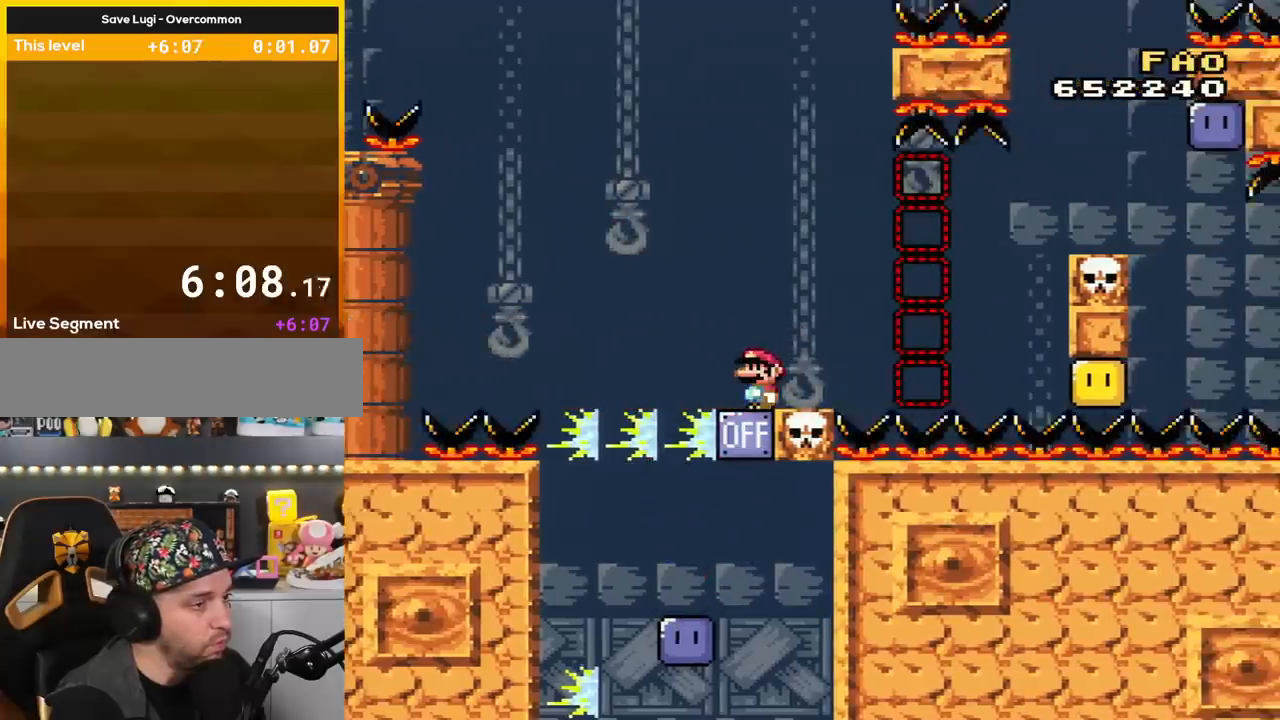
{"buttons": ["Y"], "events": []}
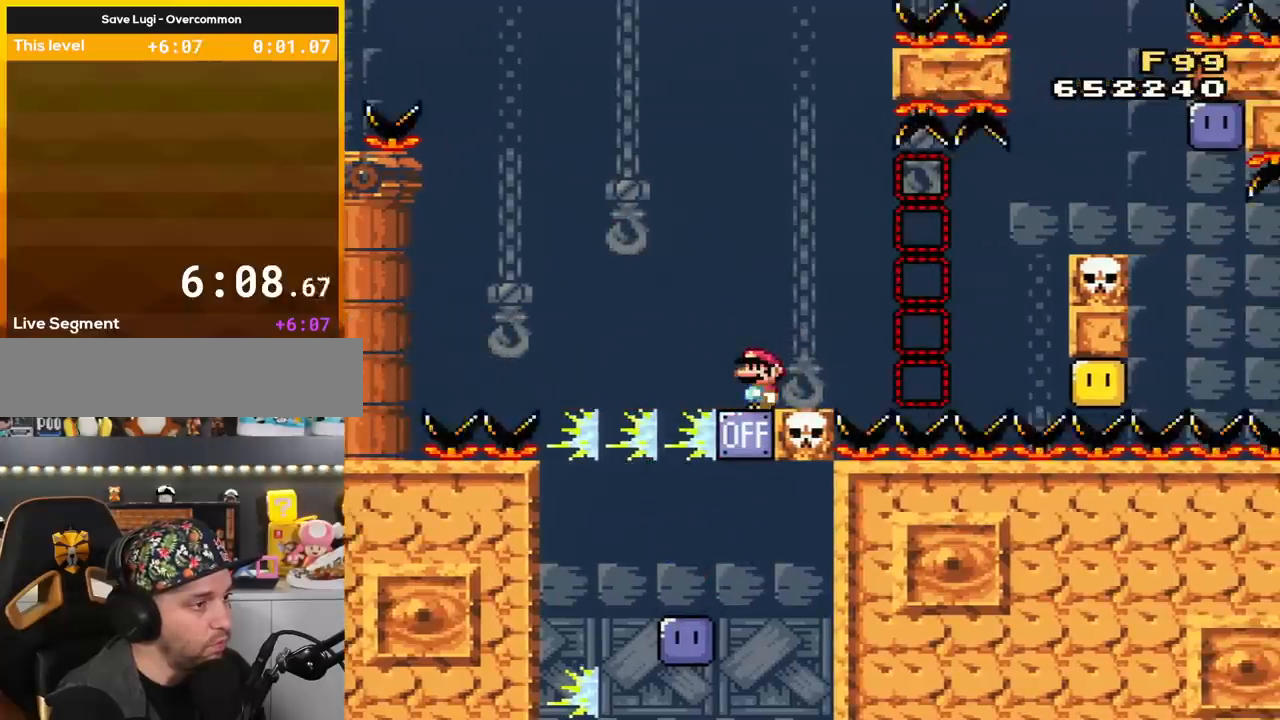
{"buttons": ["Y", "DPAD_RIGHT"], "events": [[417, "DPAD_RIGHT", "down"]]}
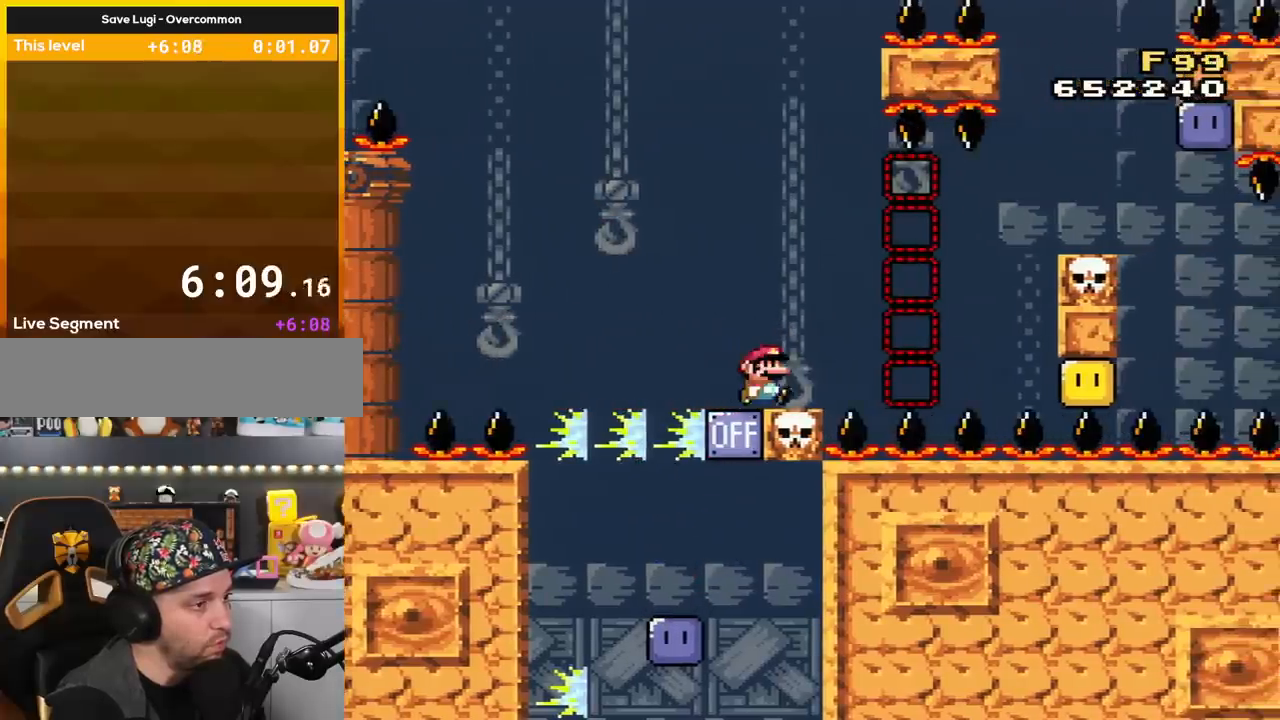
{"buttons": [], "events": [[66, "DPAD_RIGHT", "up"], [483, "Y", "up"]]}